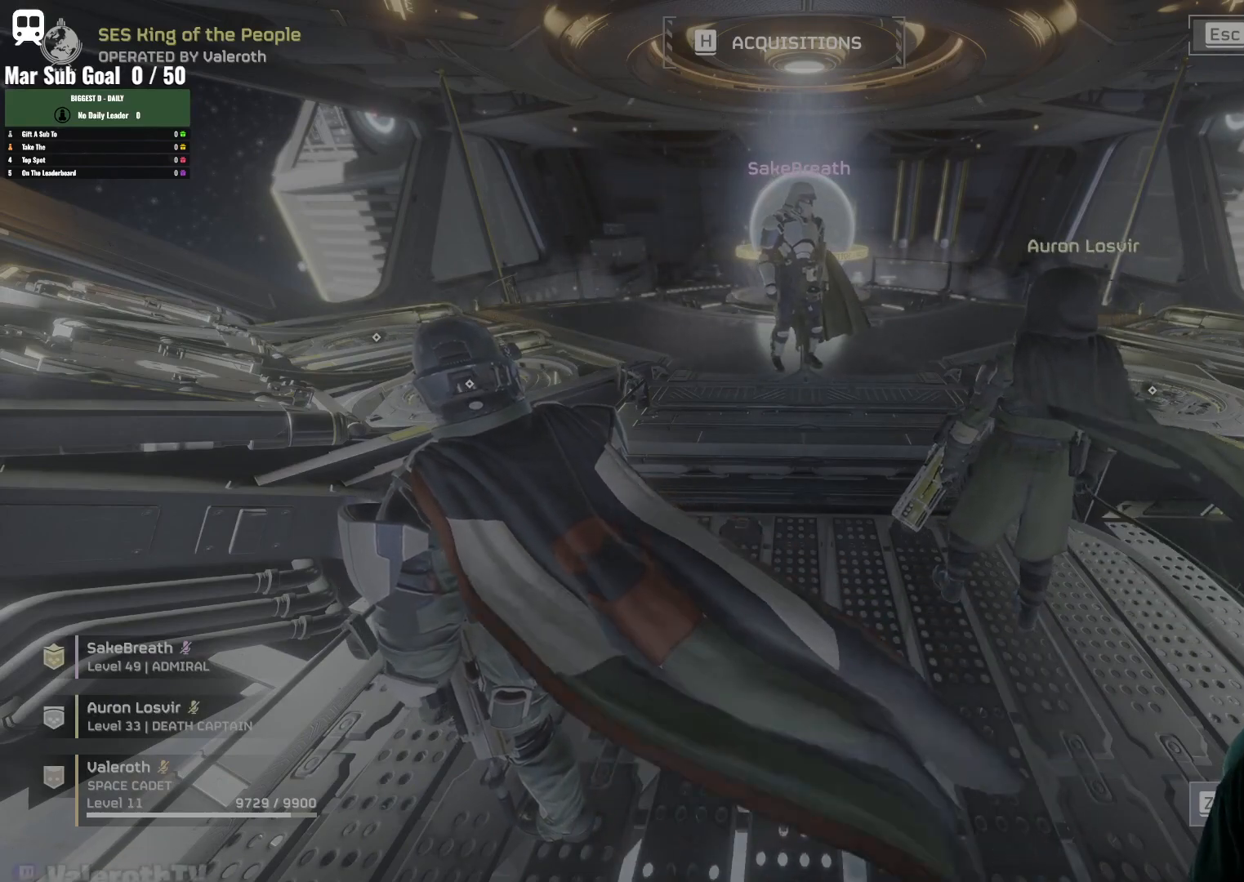
Gameplay with keyboard and mouse; each line is a JSON object with the keys and mouse buttons held at the frame after it. "events" lists presses ("down") and releases ("up") of "1", "2", "3", "4", "5", "a", "alt", "b", "c", "ctrl", "d", "e", "f", "g", "q", "r", "s", "shift", "space", "t", "tab", "tilde", "v", "w", "x", "z", "mouse_left", "mouse_wheel", "mouse_right", "mouse_mb4" and "mouse_mb5" between this image and that frame as [ms after this image, input, new state], when the widget could be followed in between. "mouse_left", "mouse_wheel", "mouse_right", "mouse_mb4", "mouse_mb5" = the "left", "wheel", "right", "mb4", "mb5" buttons of the "mouse" list. No other keys are recorded. "wheel" means that the mouse wheel is clicked or scrolled. Mouse movement is not recorded.
{"keys": ["r"], "mouse": [], "events": [[233, "r", "down"]]}
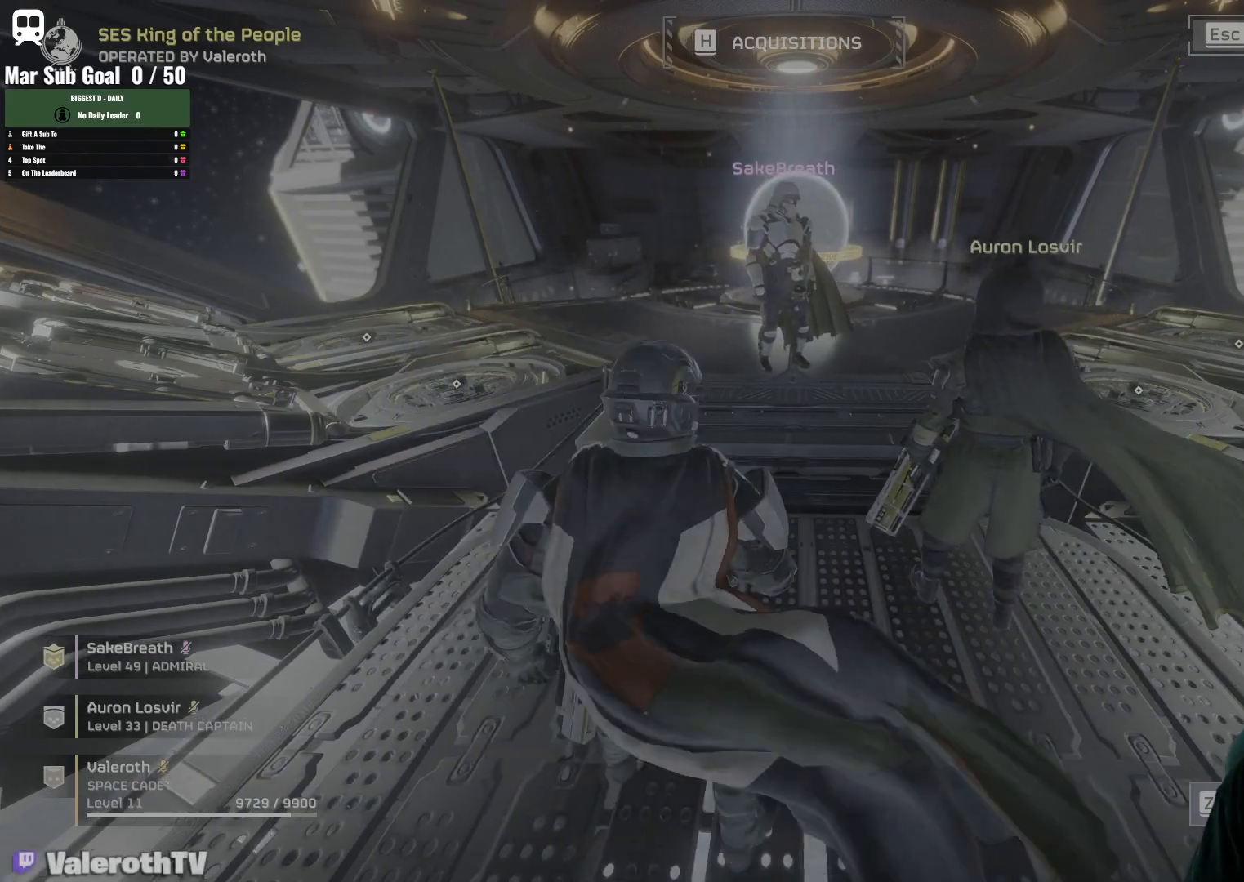
{"keys": ["w"], "mouse": [], "events": [[117, "w", "down"], [150, "r", "up"], [200, "d", "down"], [383, "d", "up"]]}
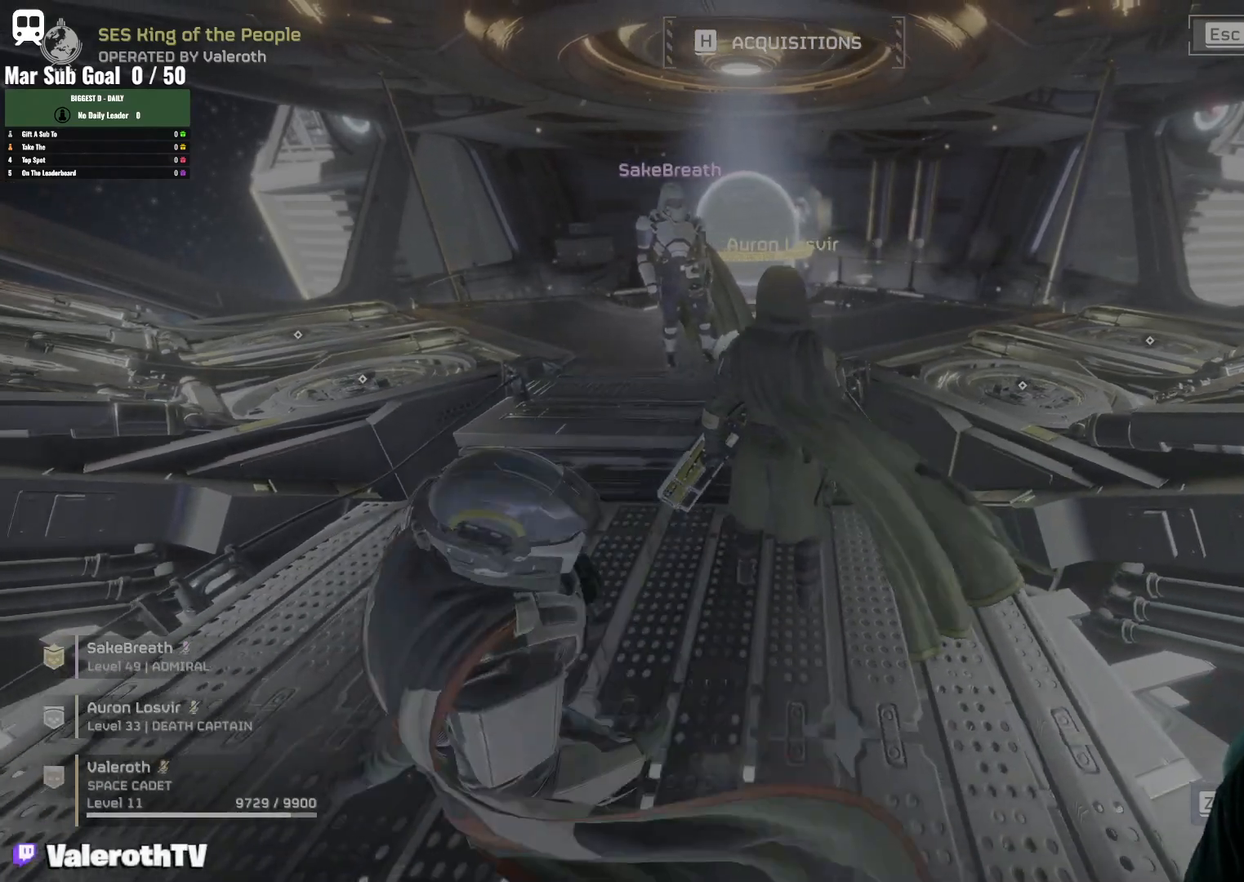
{"keys": ["w"], "mouse": [], "events": [[33, "e", "down"], [117, "r", "down"], [117, "w", "up"], [167, "e", "up"], [267, "d", "down"], [367, "w", "down"], [400, "r", "up"], [500, "d", "up"]]}
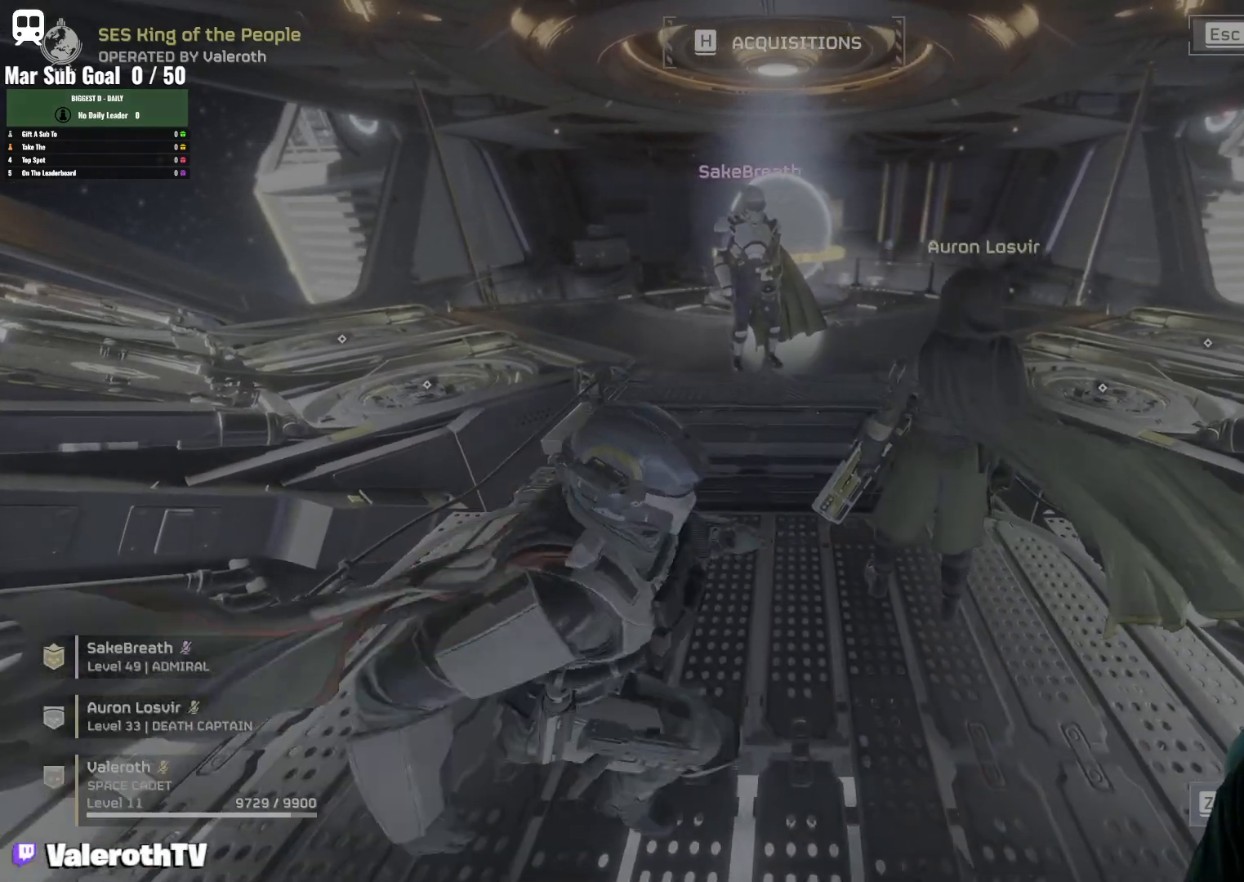
{"keys": ["r"], "mouse": [], "events": [[133, "w", "up"], [333, "r", "down"]]}
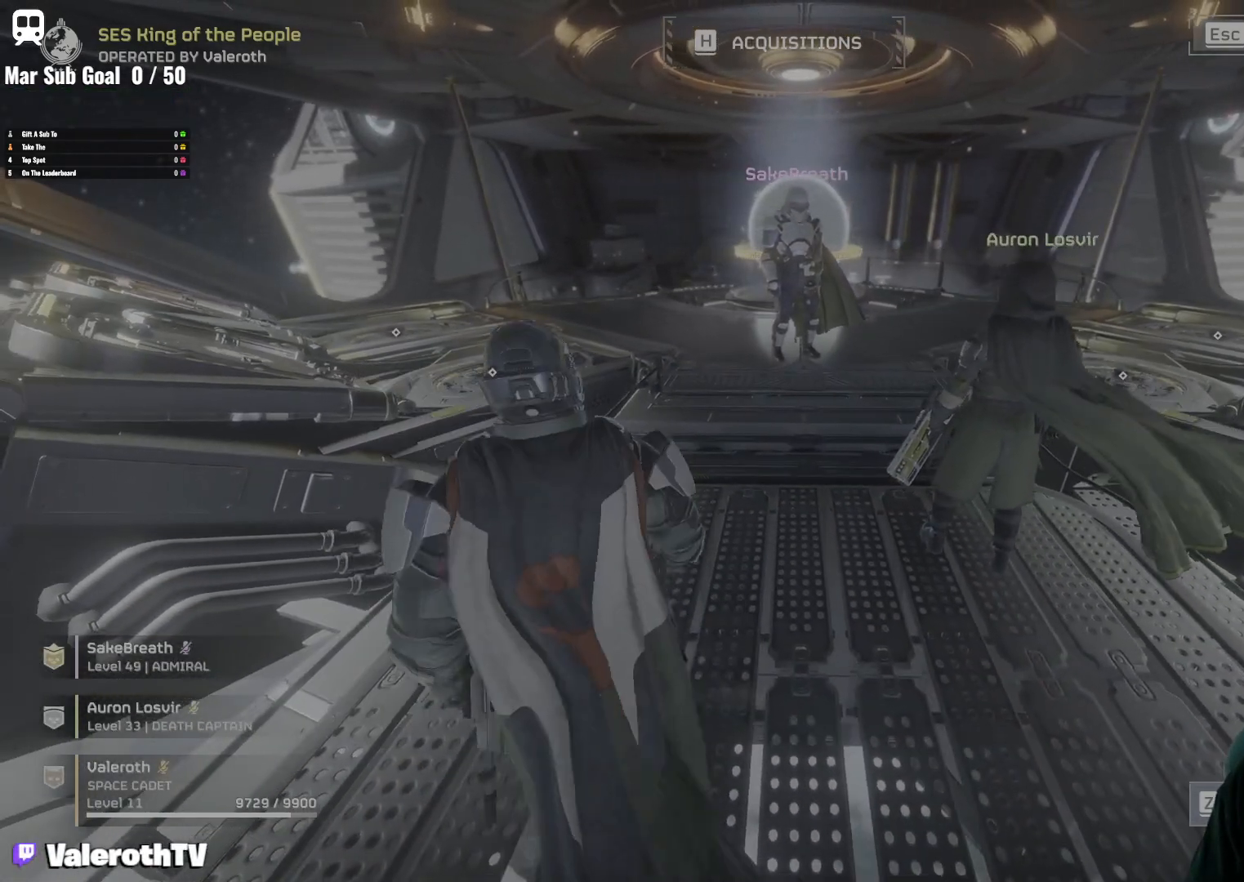
{"keys": [], "mouse": [], "events": [[67, "r", "up"], [67, "w", "down"], [200, "w", "up"]]}
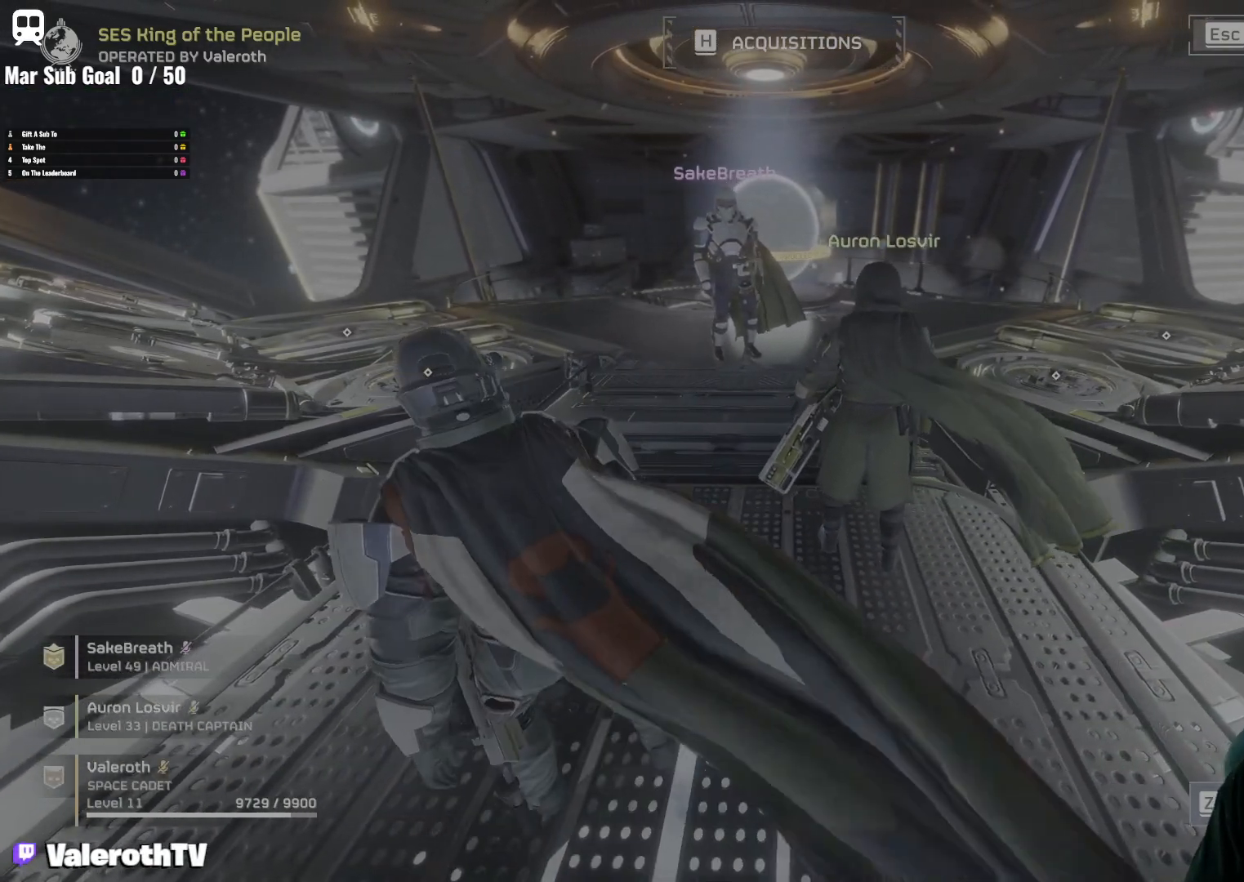
{"keys": ["t"], "mouse": [], "events": [[33, "t", "down"]]}
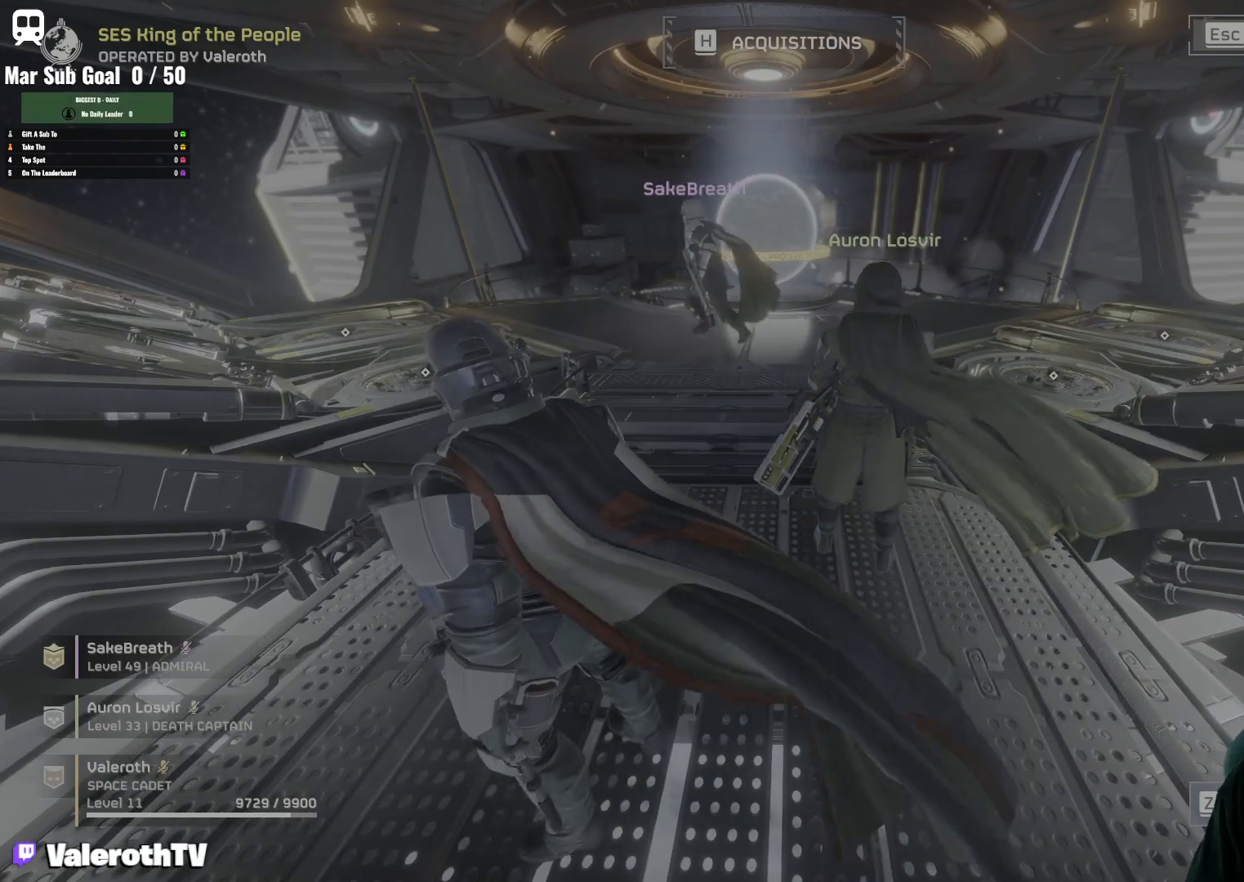
{"keys": ["t"], "mouse": [], "events": []}
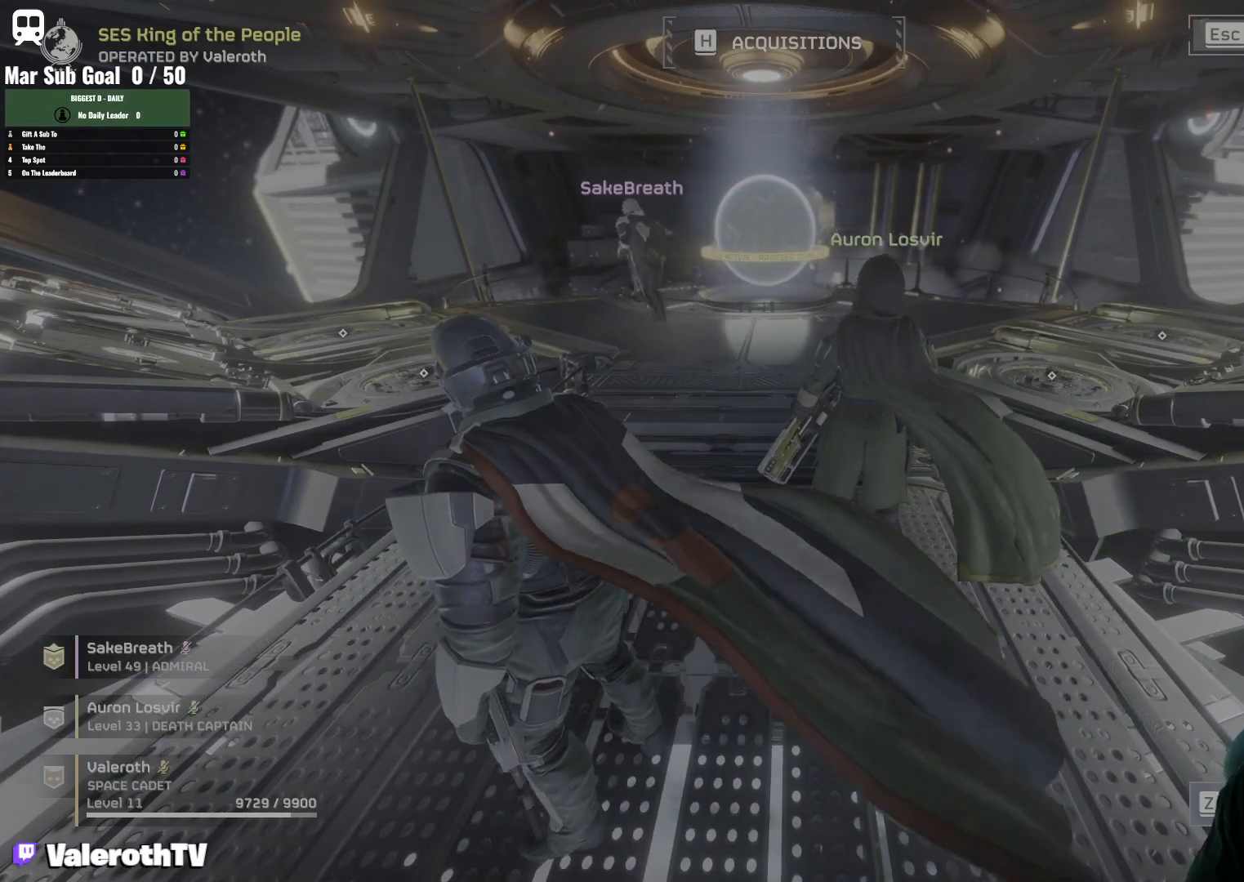
{"keys": ["t"], "mouse": [], "events": []}
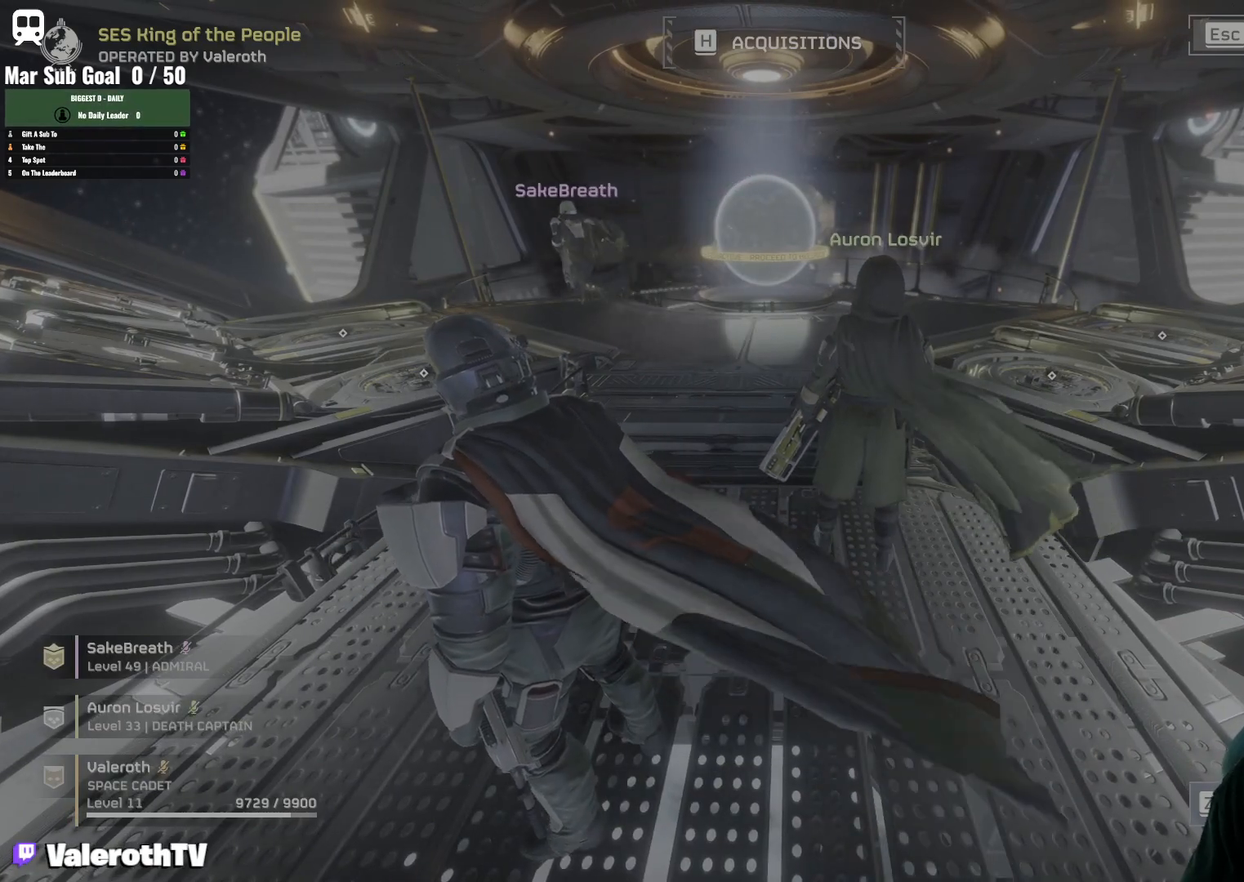
{"keys": ["t"], "mouse": [], "events": []}
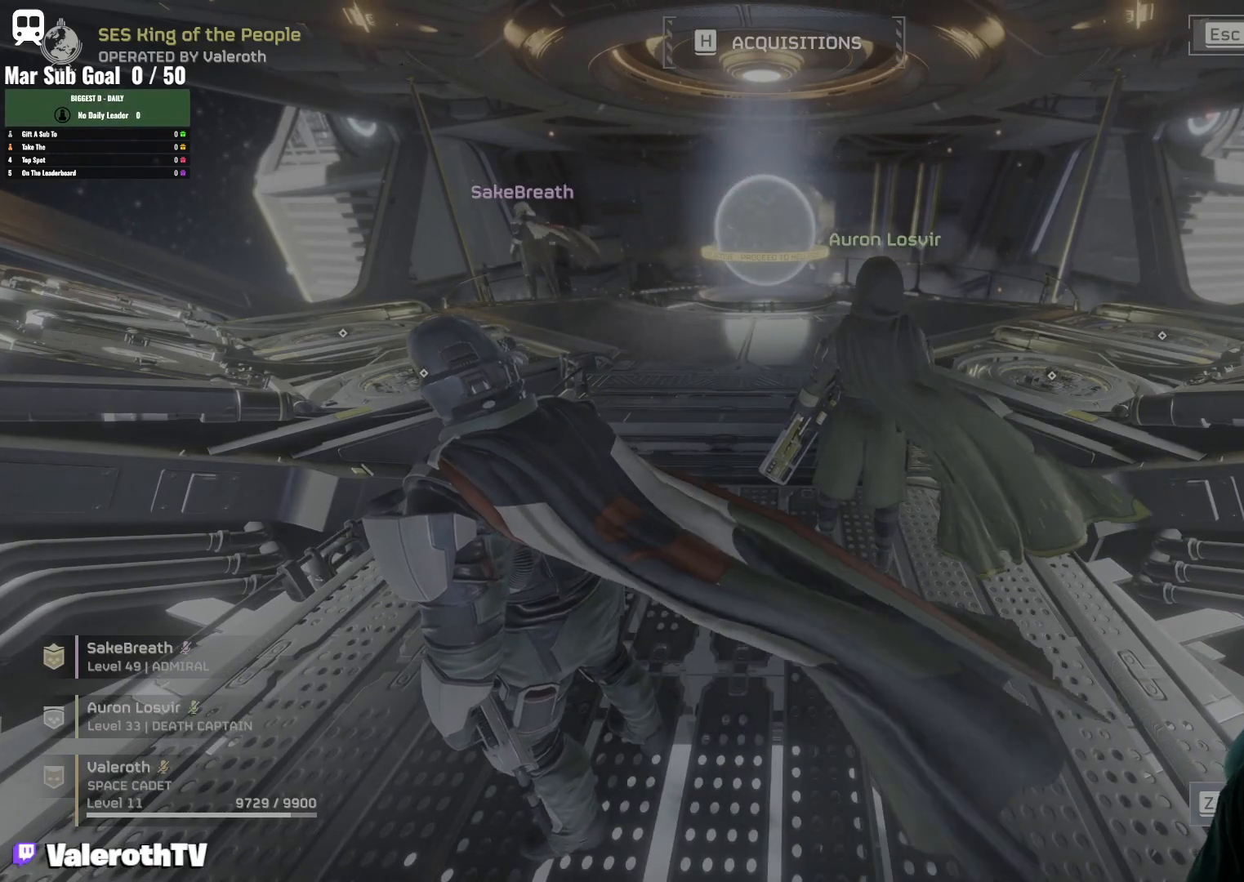
{"keys": ["t"], "mouse": [], "events": []}
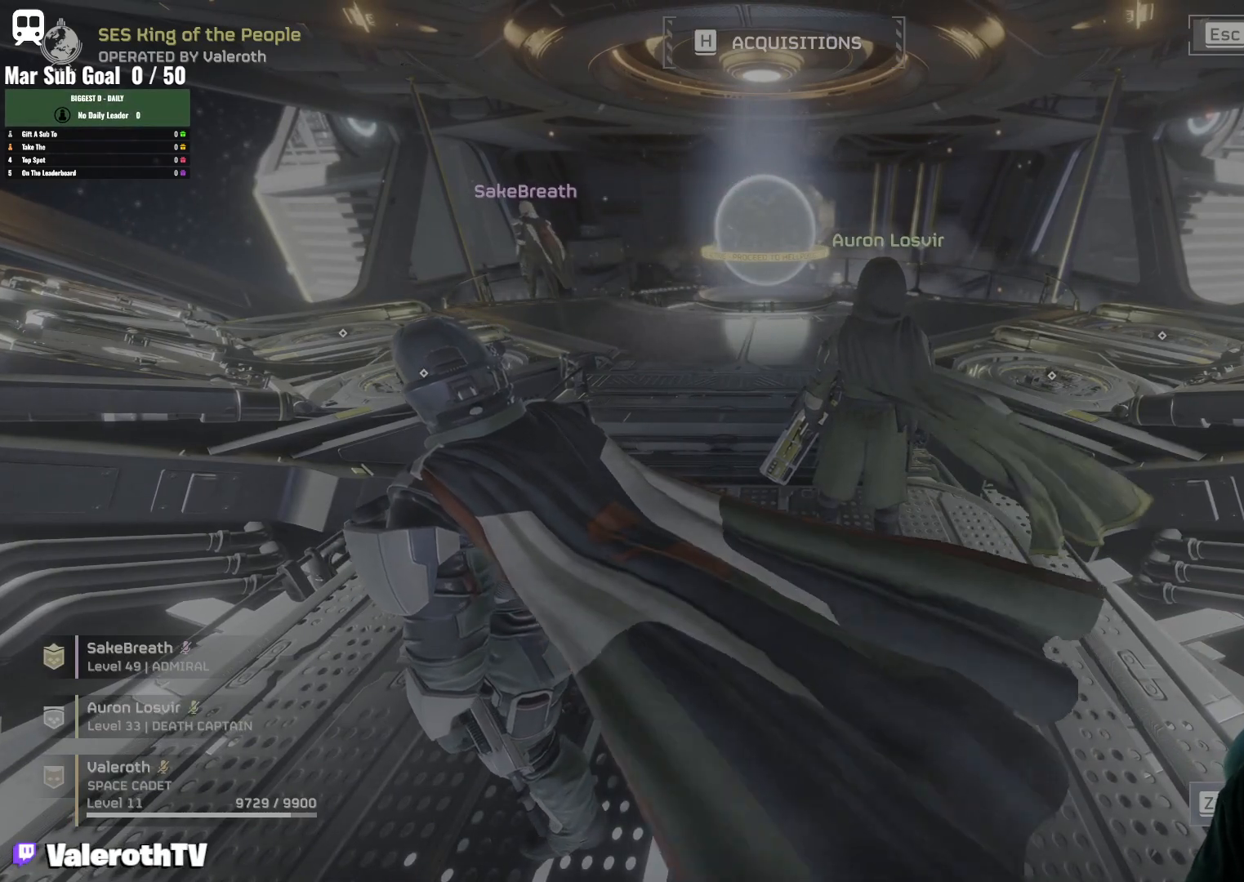
{"keys": [], "mouse": [], "events": [[300, "t", "up"]]}
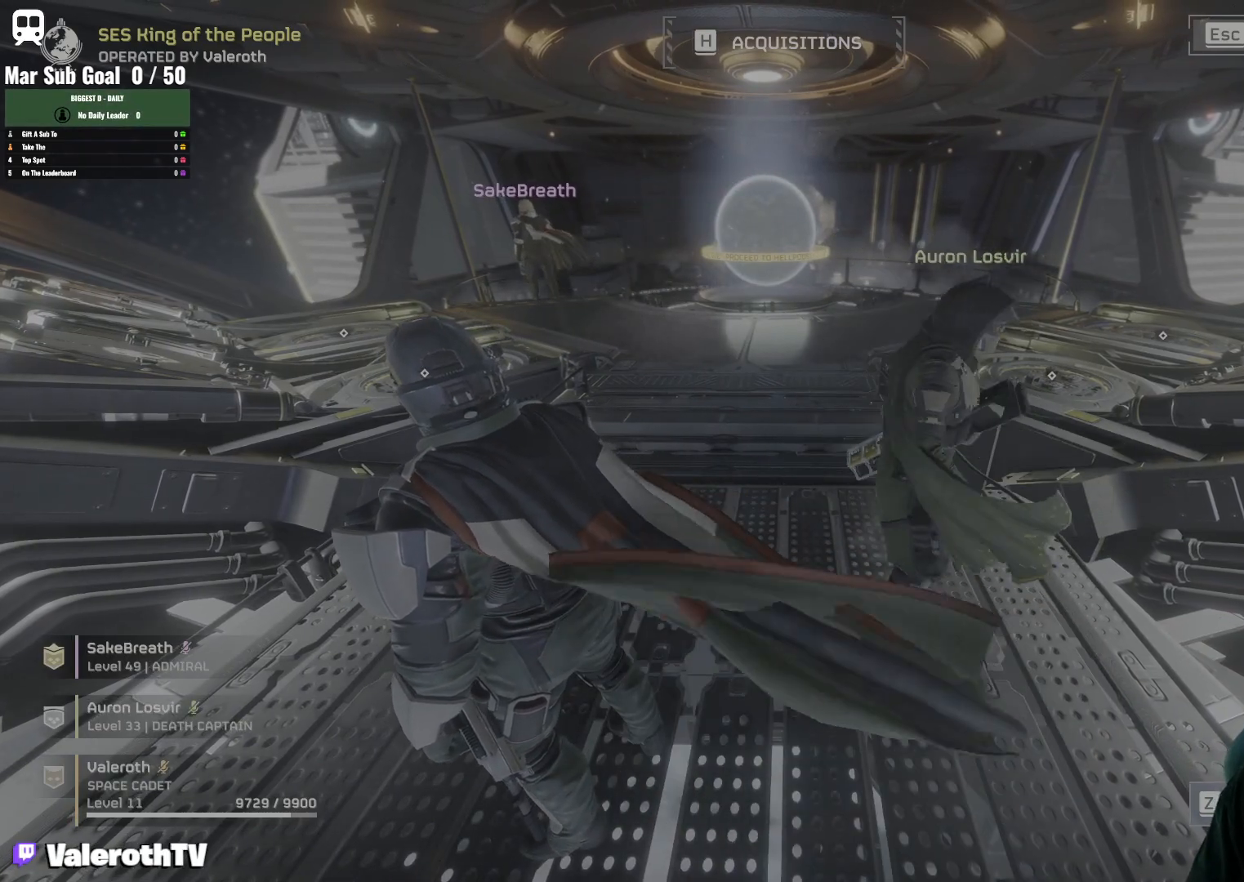
{"keys": ["d", "r"], "mouse": [], "events": [[33, "r", "down"], [117, "w", "down"], [167, "r", "up"], [317, "d", "down"], [400, "r", "down"], [400, "w", "up"]]}
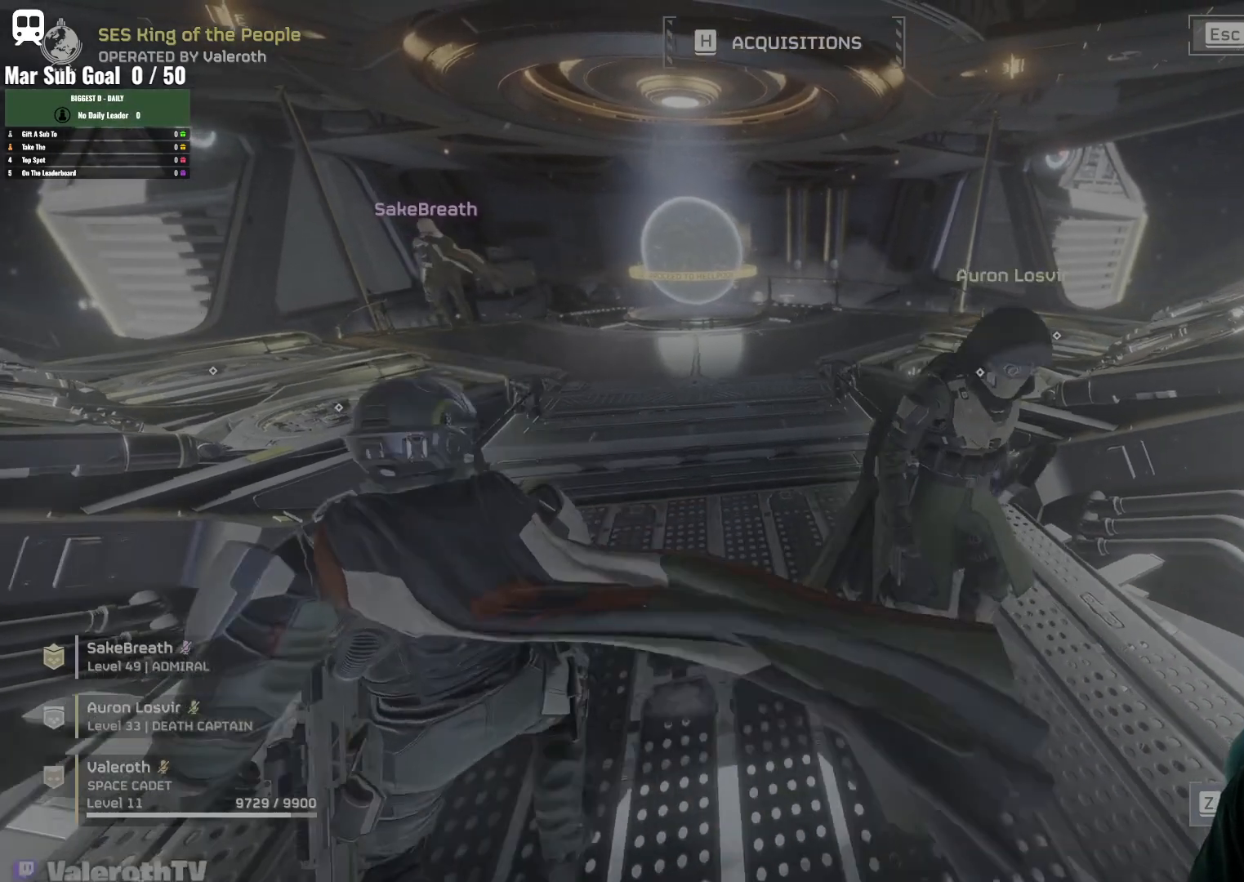
{"keys": [], "mouse": [], "events": [[50, "d", "up"], [283, "w", "down"], [333, "r", "up"], [467, "w", "up"]]}
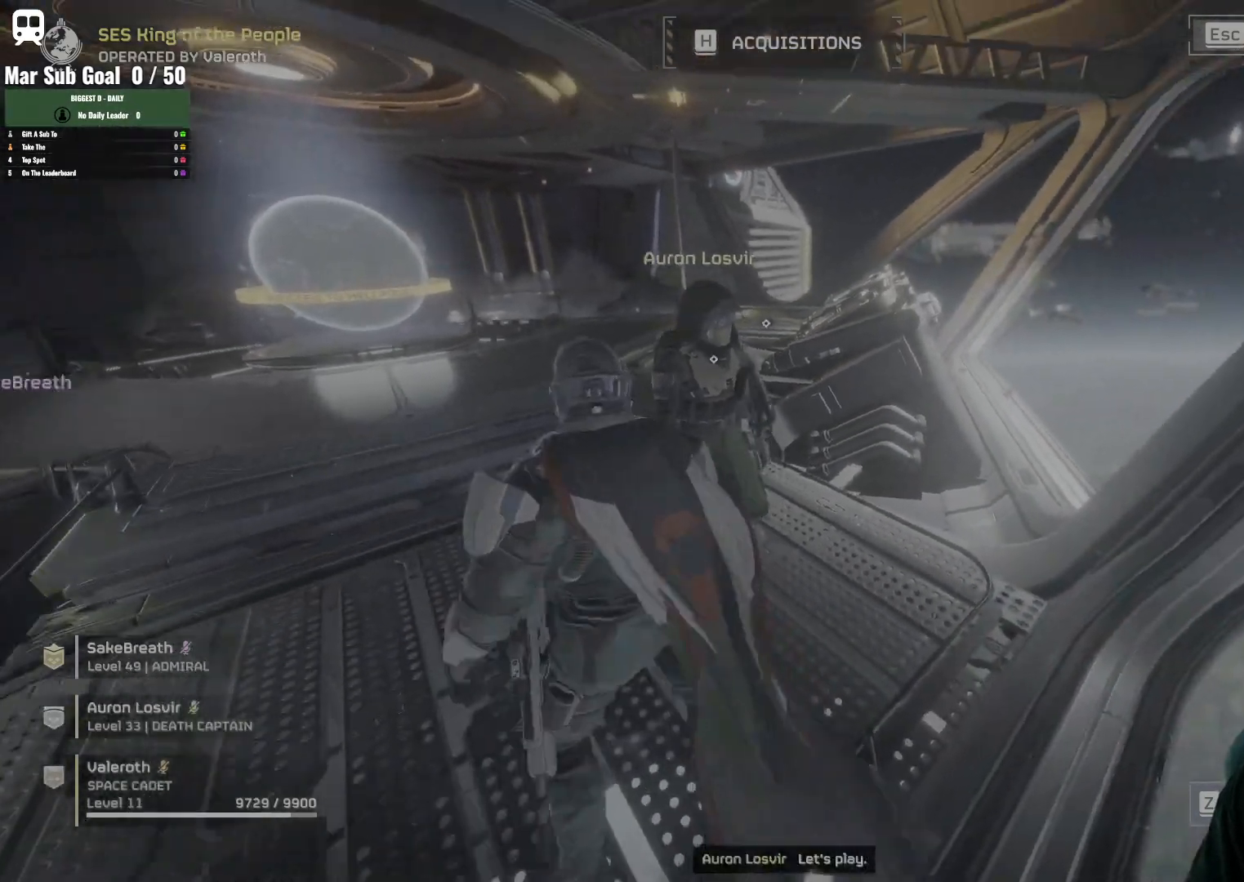
{"keys": ["d", "w"], "mouse": [], "events": [[383, "w", "down"], [483, "d", "down"]]}
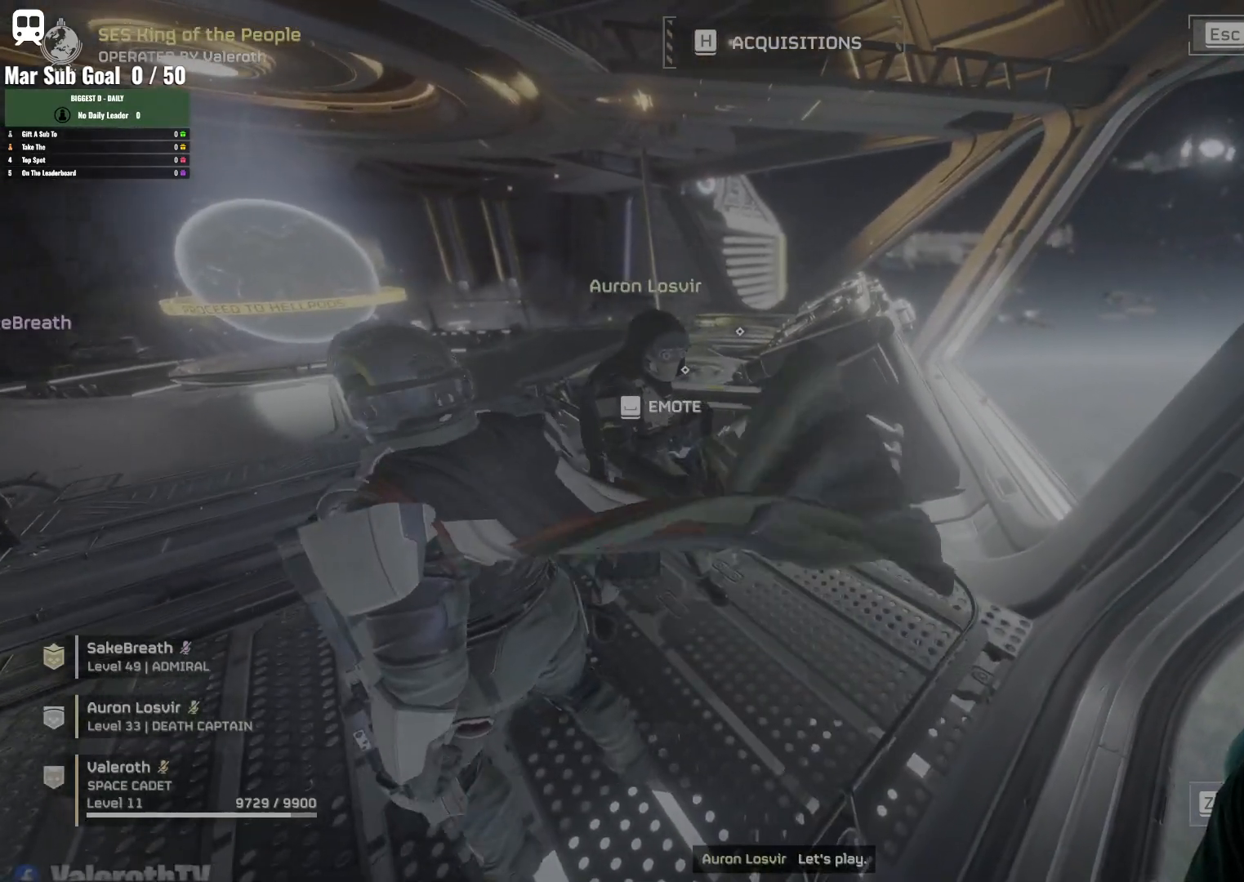
{"keys": ["r"], "mouse": [], "events": [[33, "r", "down"], [33, "w", "up"], [317, "d", "up"]]}
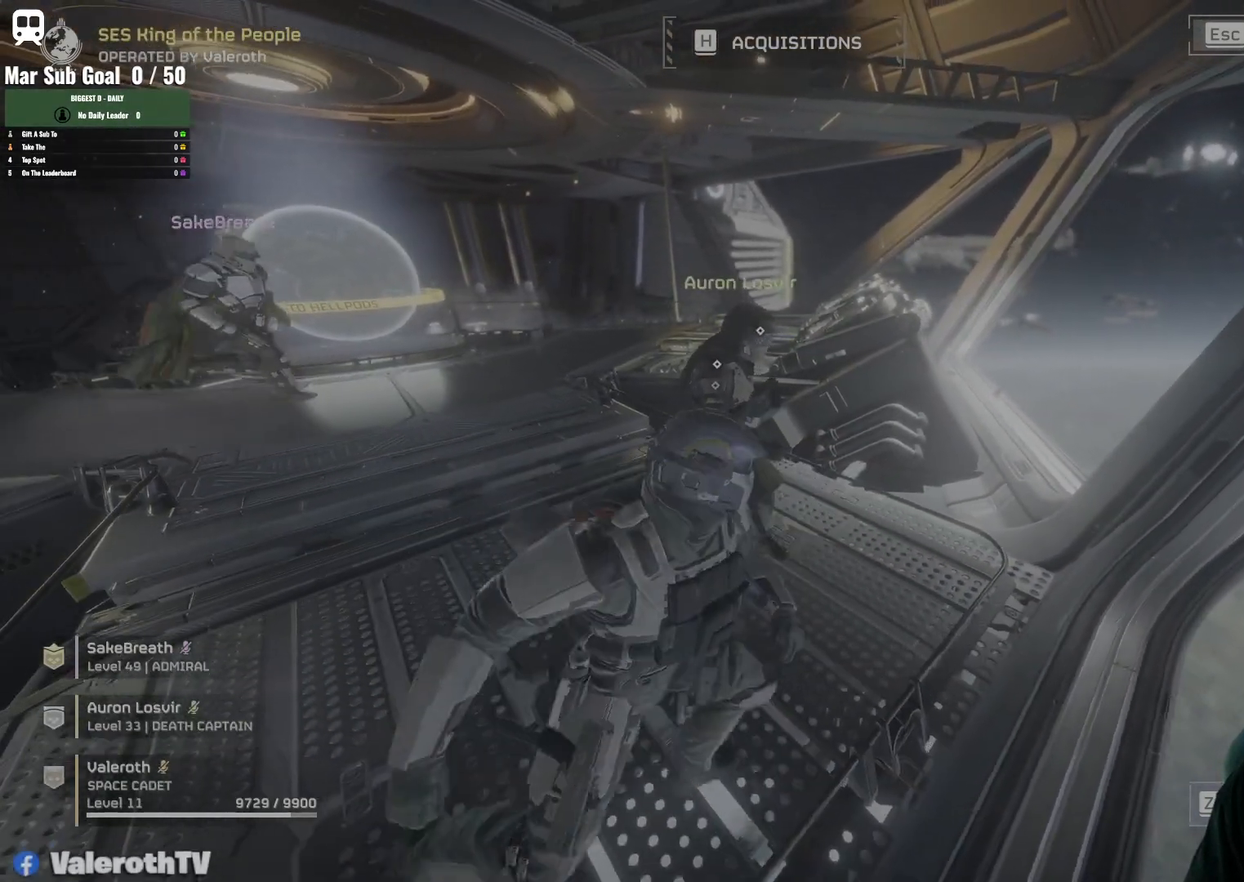
{"keys": [], "mouse": [], "events": [[50, "r", "up"]]}
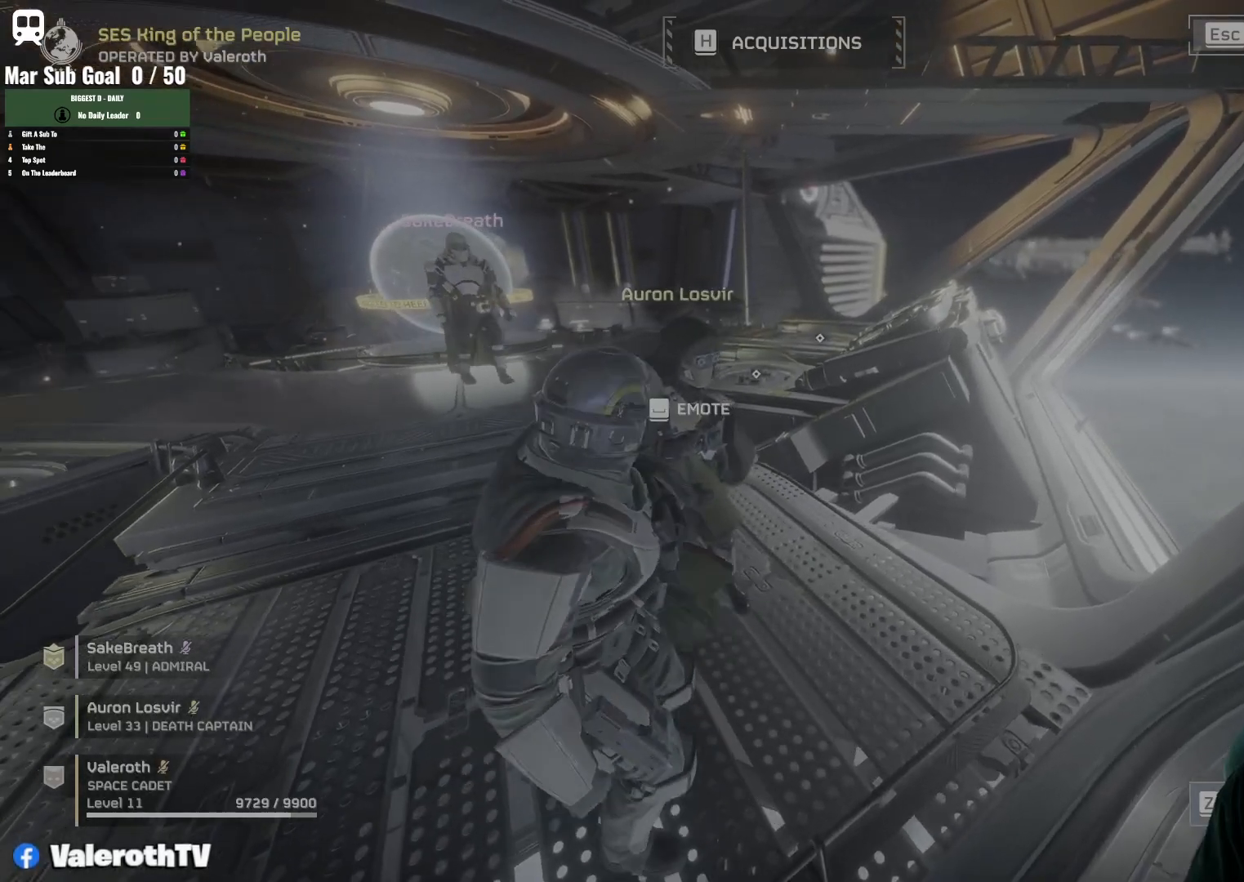
{"keys": [], "mouse": [], "events": [[67, "r", "down"], [200, "r", "up"]]}
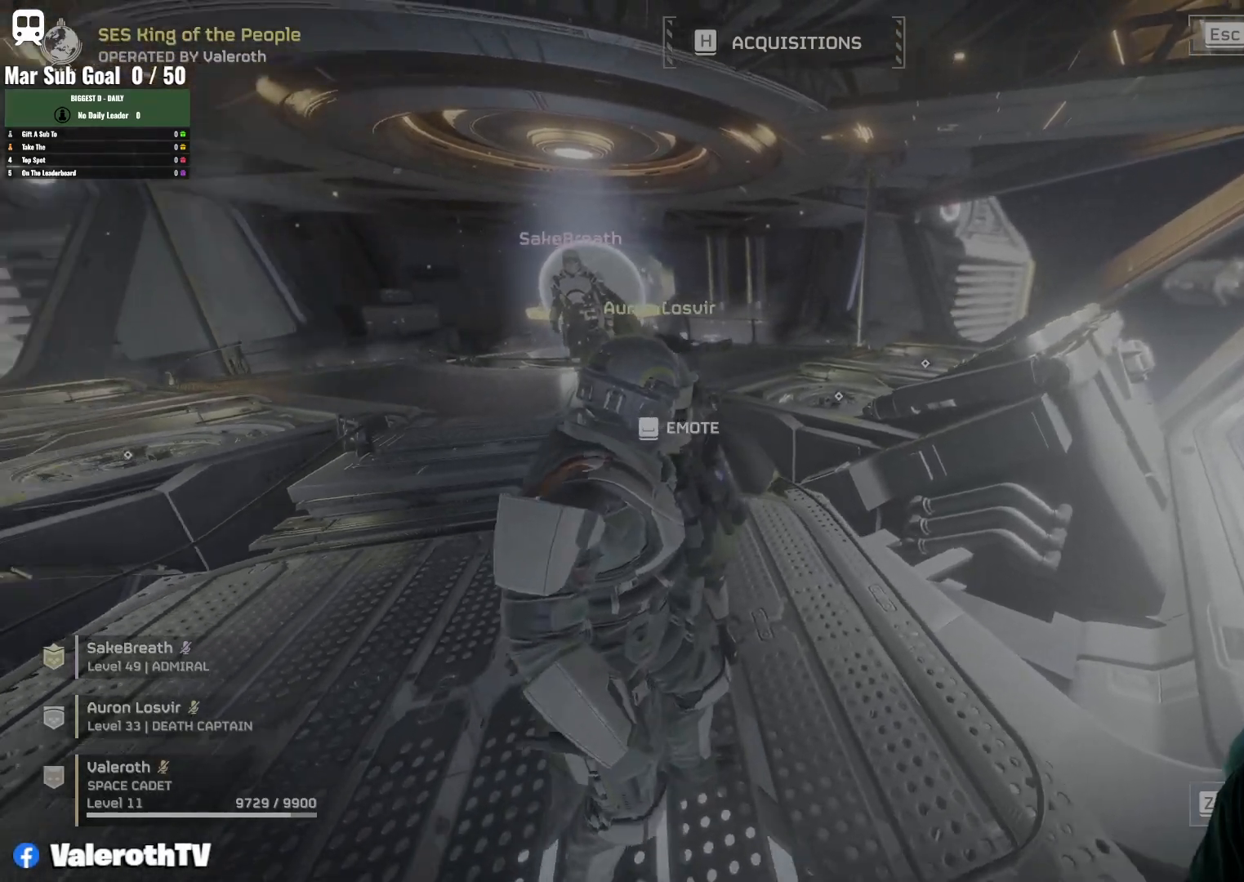
{"keys": [], "mouse": [], "events": [[133, "r", "down"], [167, "r", "up"]]}
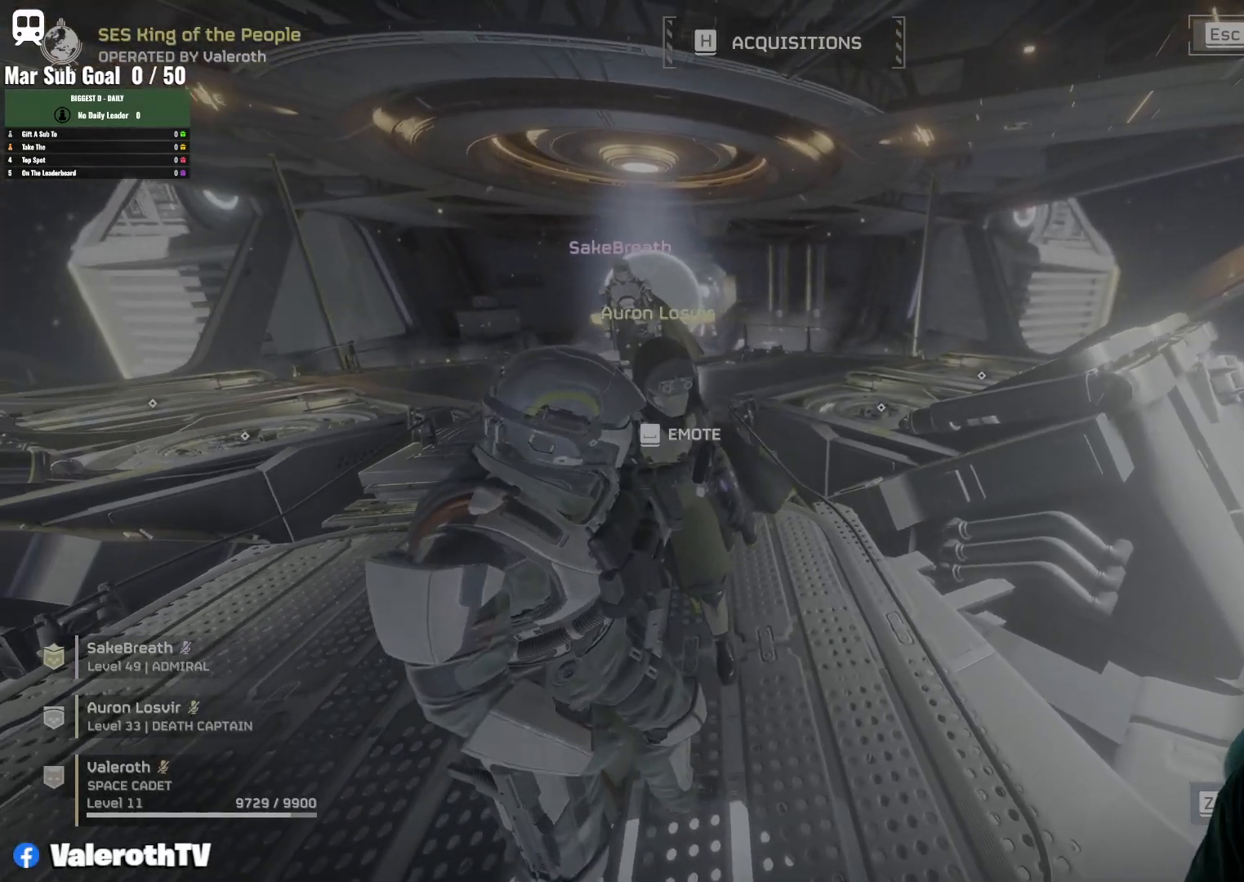
{"keys": [], "mouse": [], "events": [[233, "space", "down"], [383, "space", "up"]]}
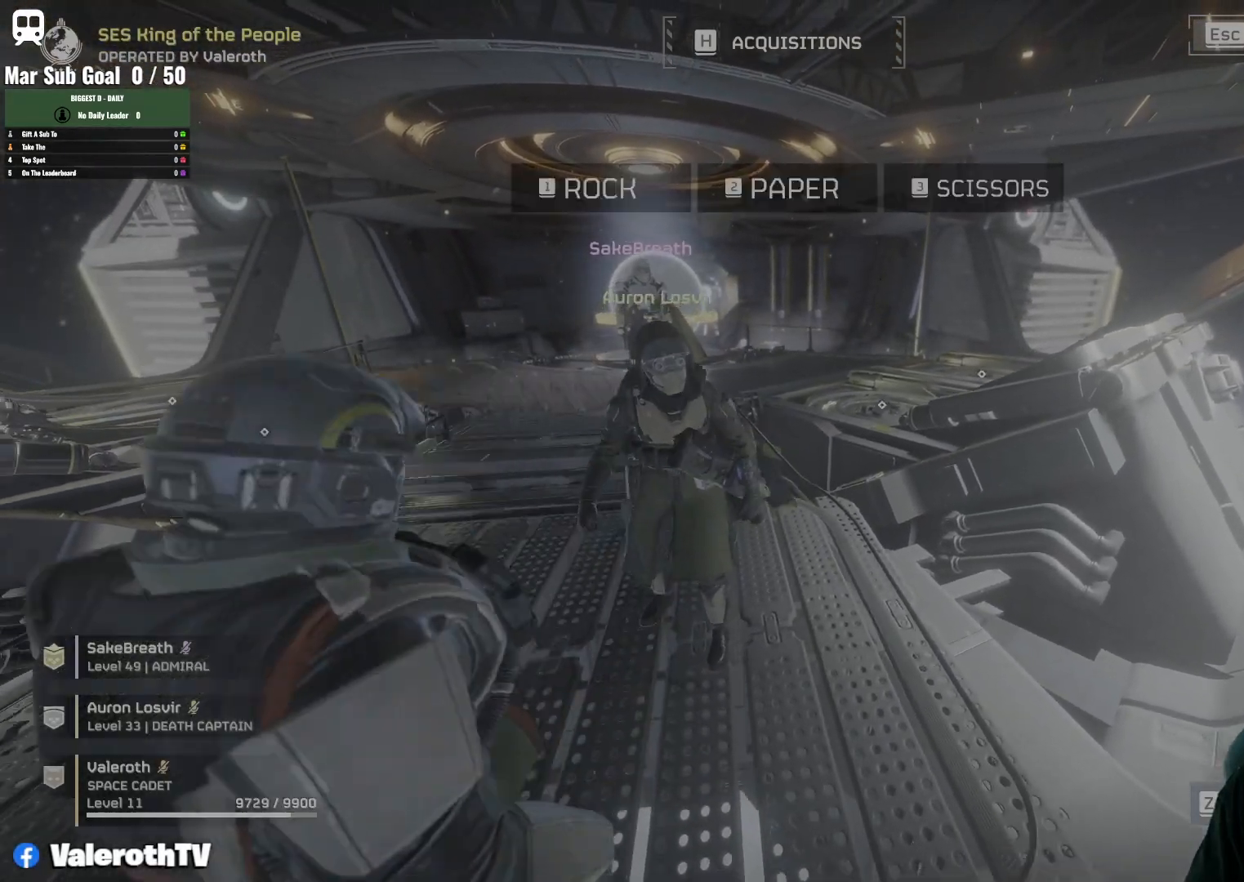
{"keys": [], "mouse": [], "events": []}
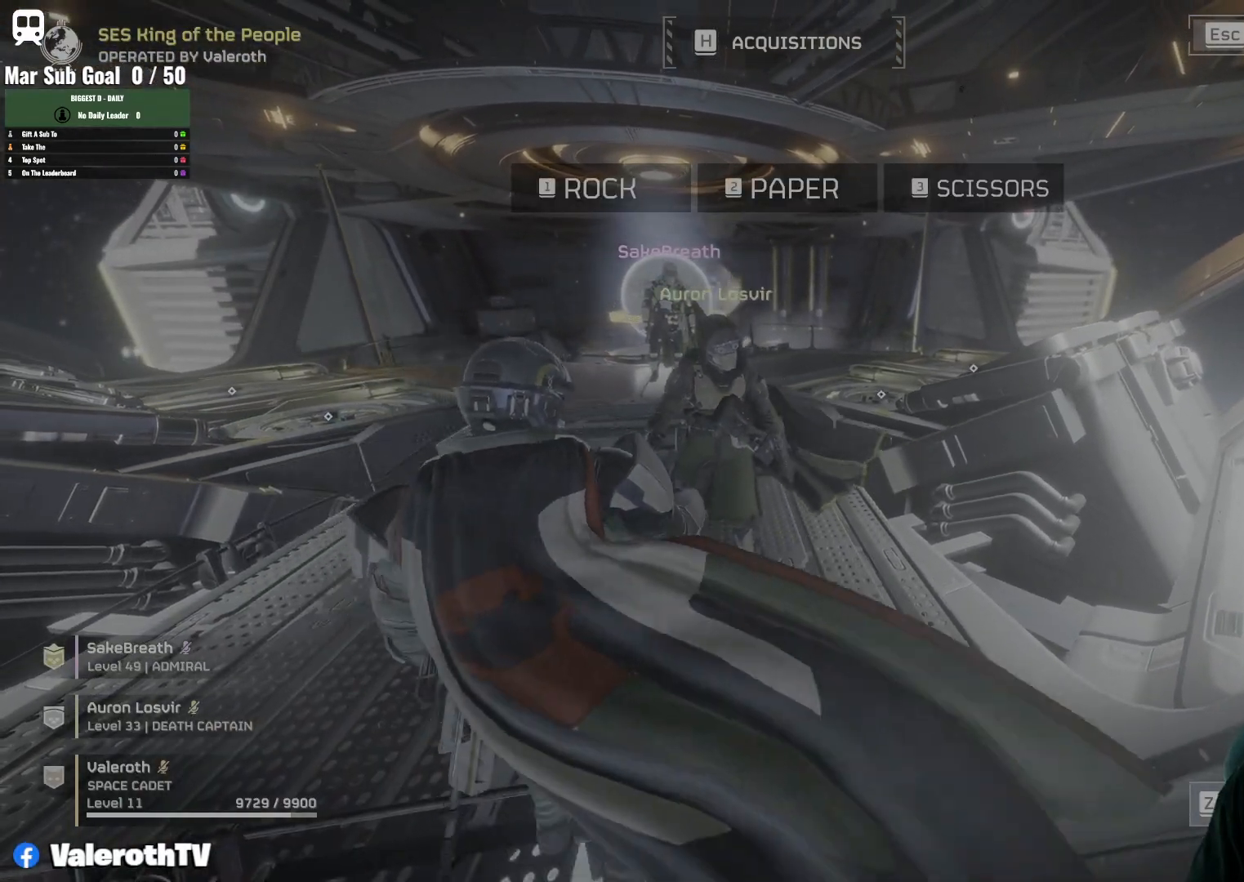
{"keys": ["t"], "mouse": [], "events": [[217, "t", "down"]]}
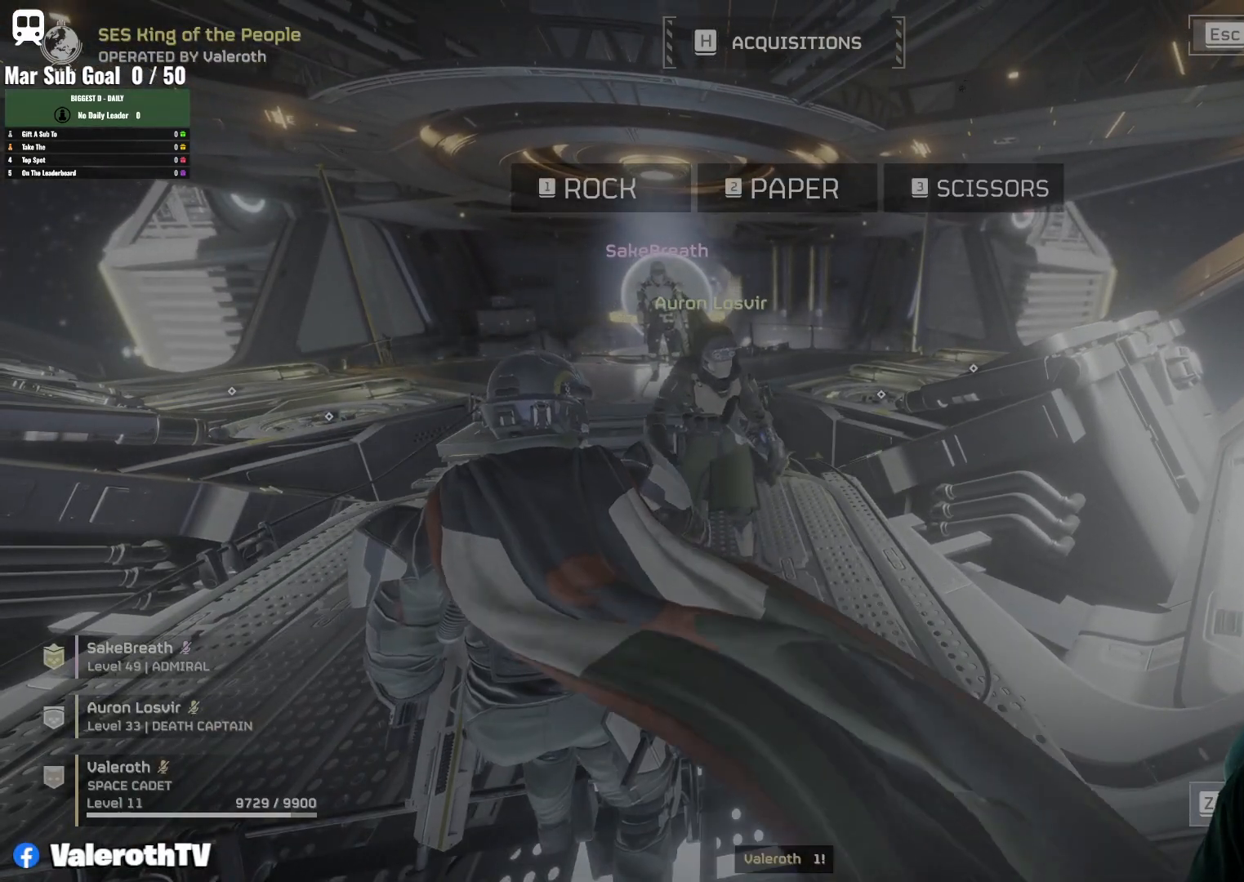
{"keys": ["t"], "mouse": [], "events": []}
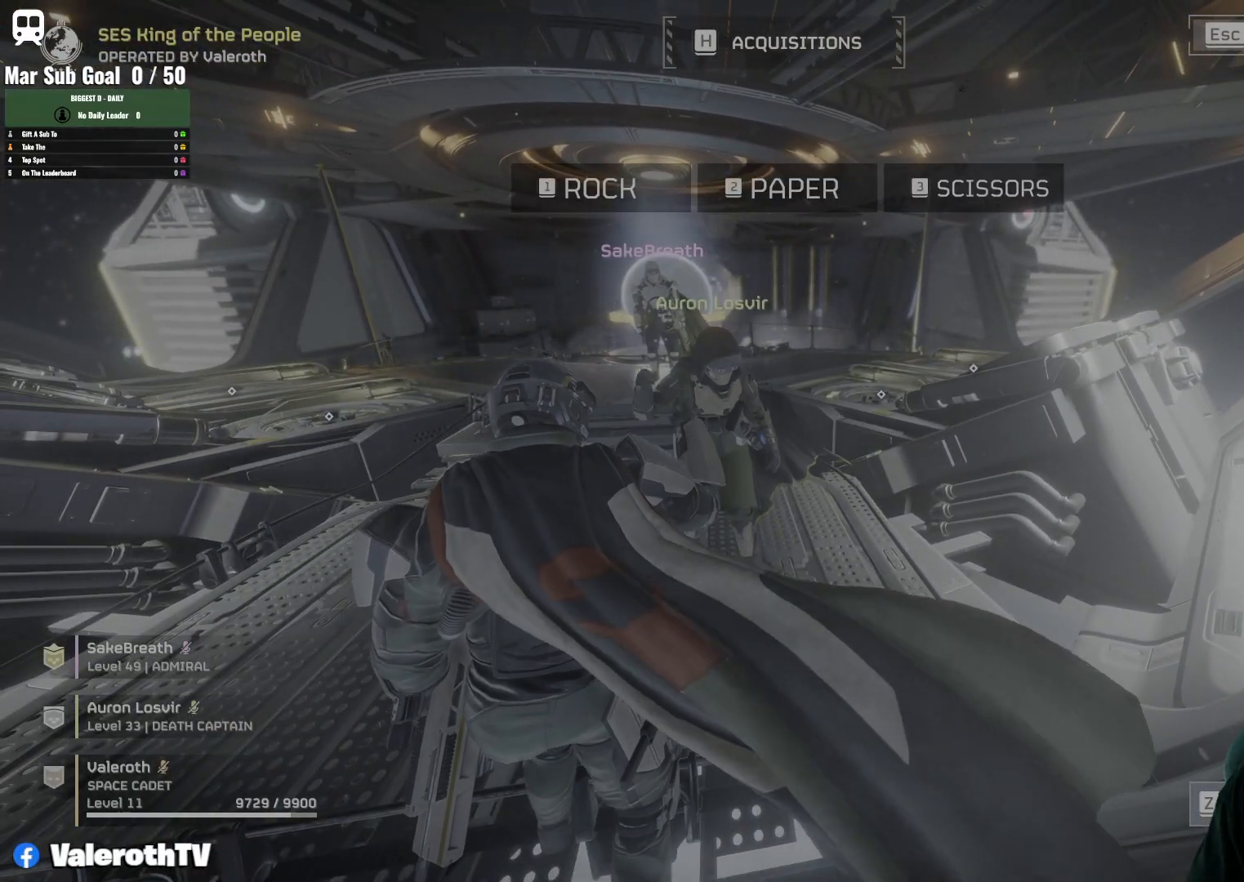
{"keys": [], "mouse": [], "events": [[17, "t", "up"]]}
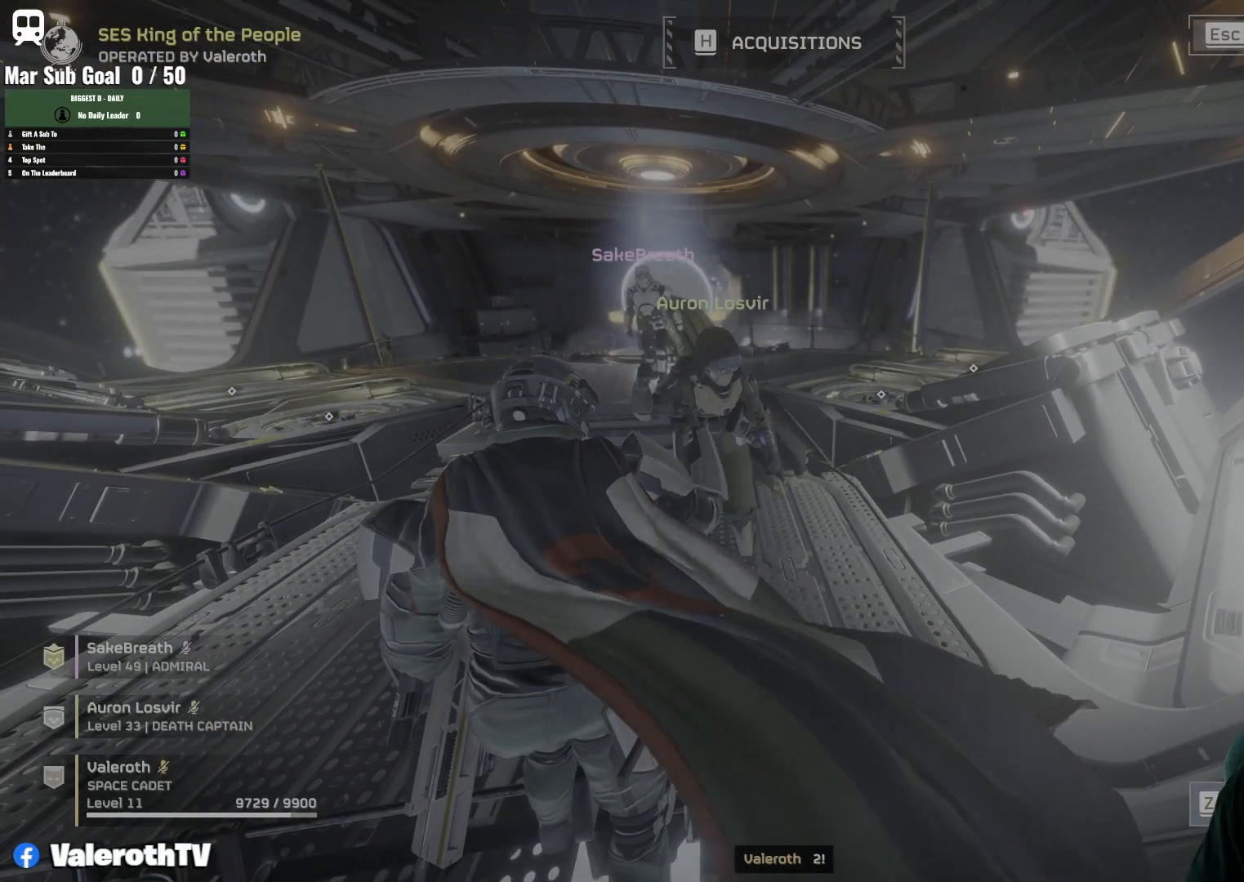
{"keys": ["3"], "mouse": [], "events": [[400, "3", "down"]]}
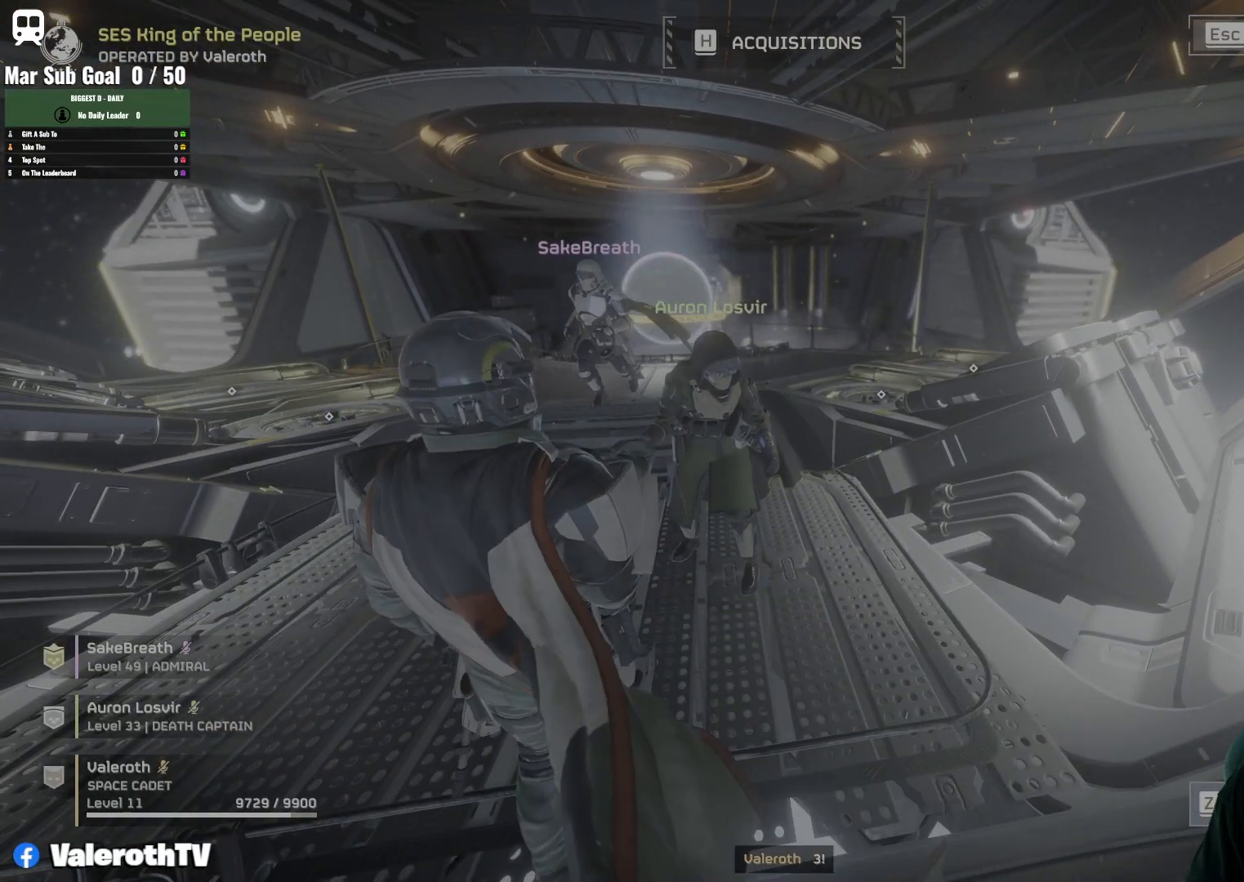
{"keys": [], "mouse": [], "events": [[50, "3", "up"]]}
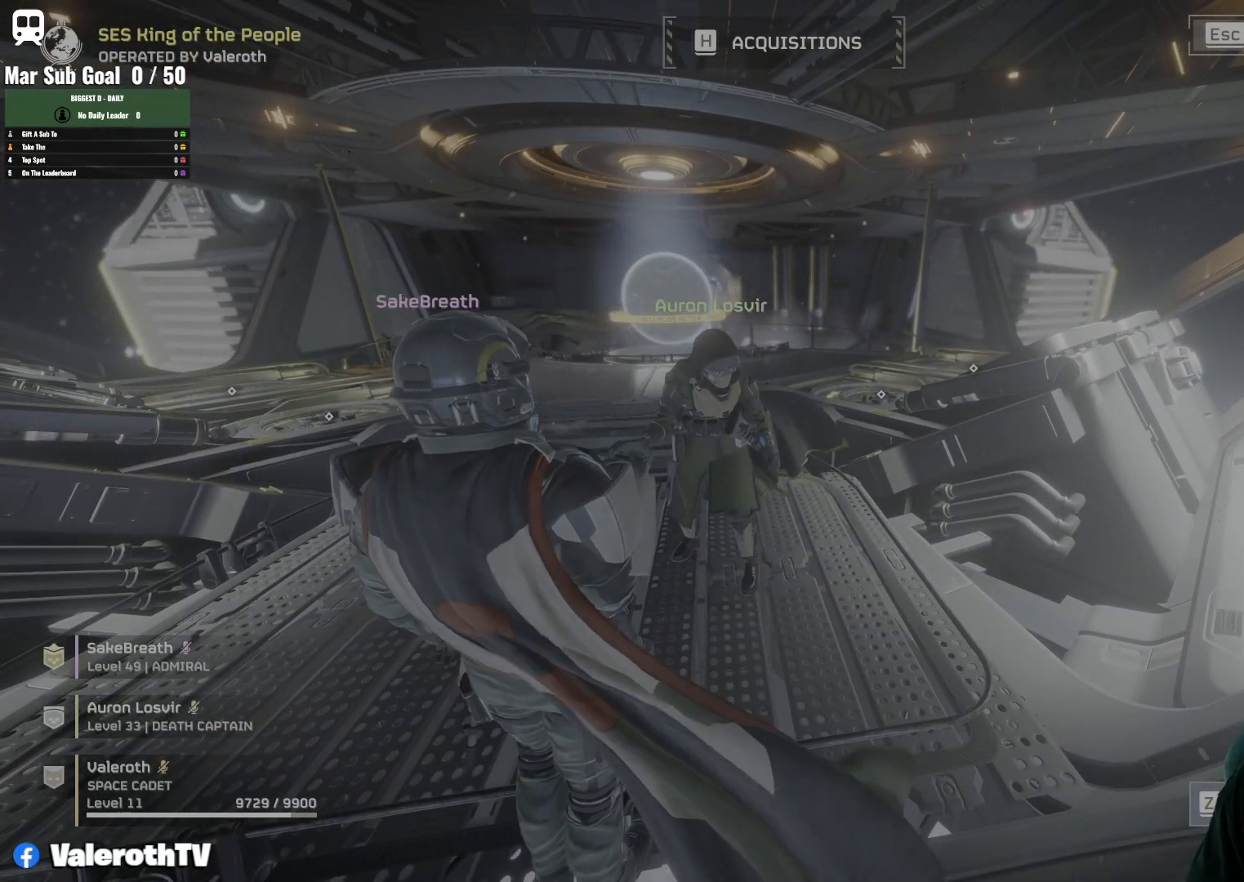
{"keys": [], "mouse": [], "events": []}
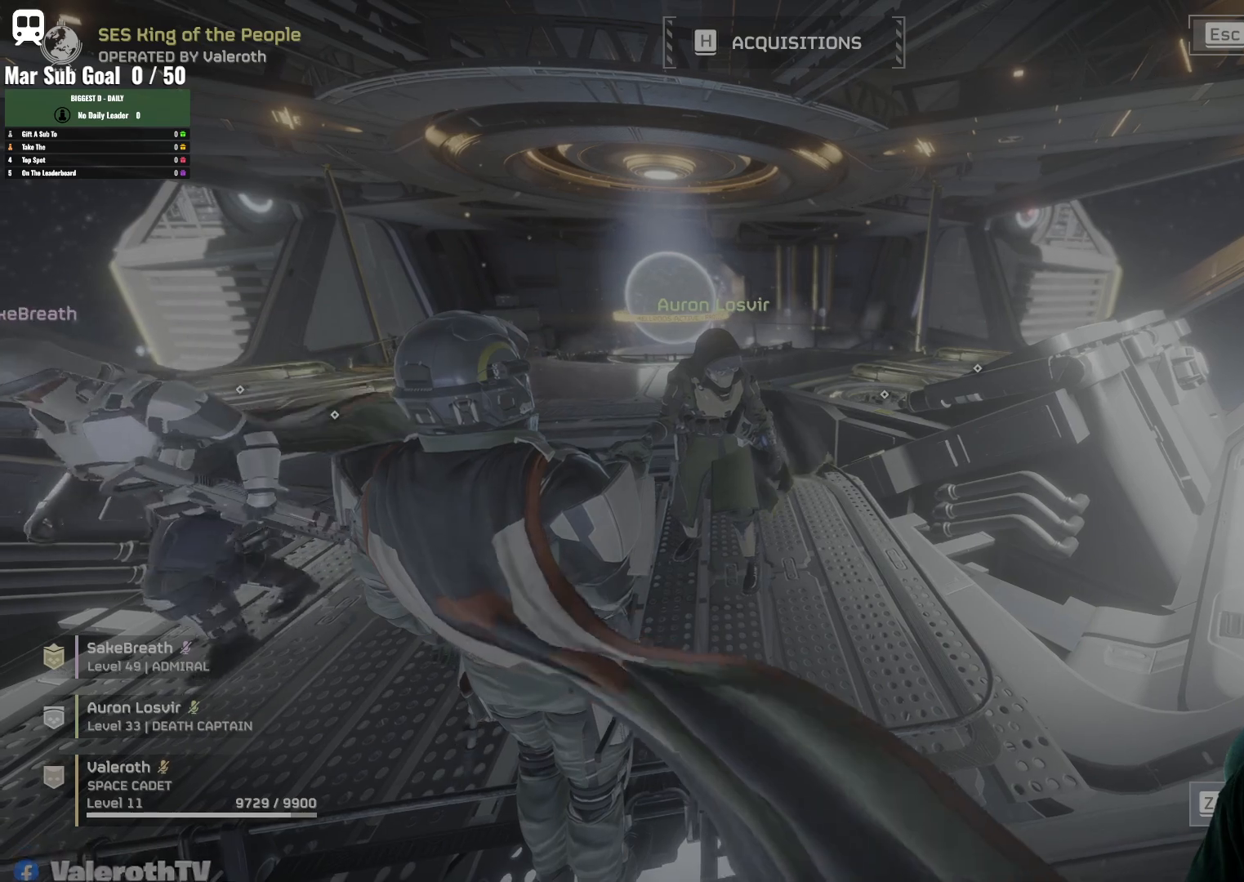
{"keys": [], "mouse": [], "events": []}
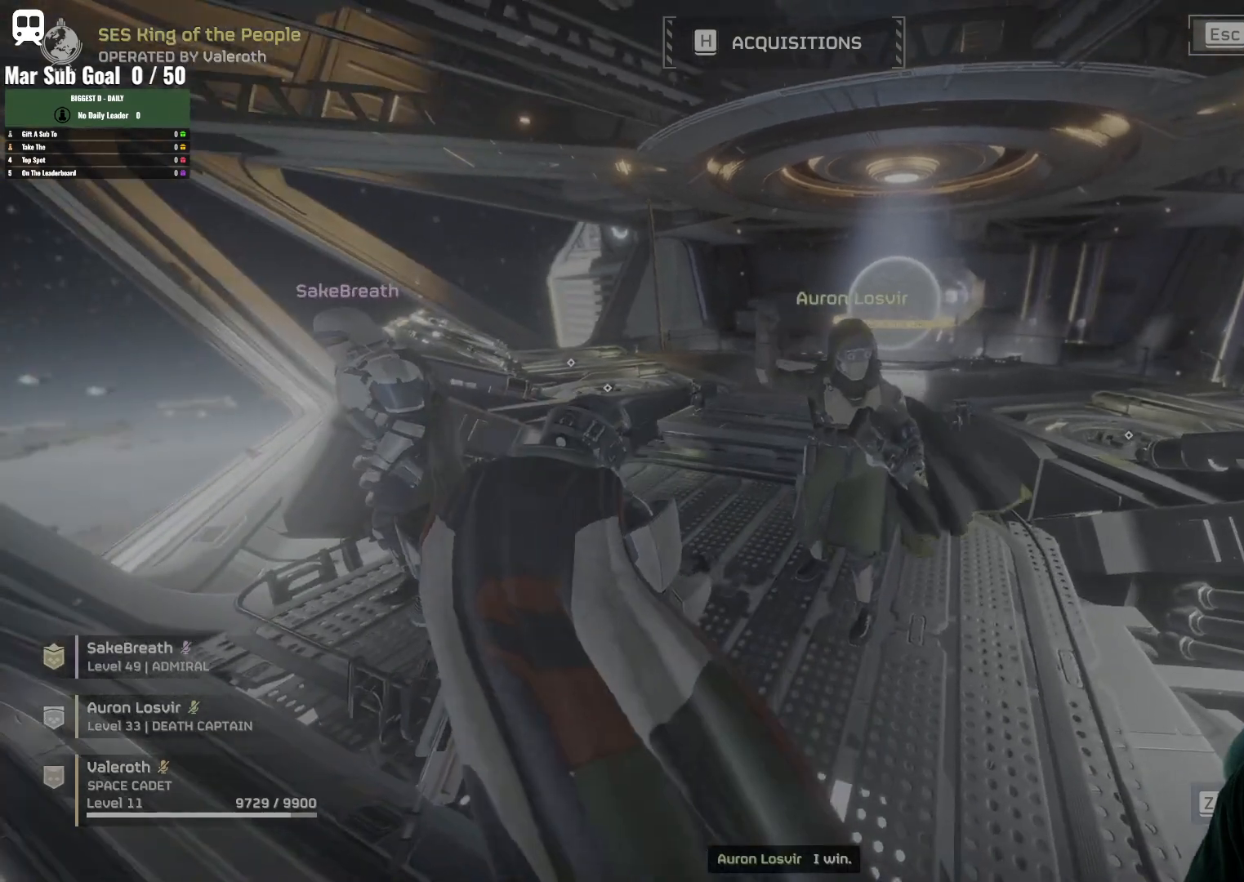
{"keys": [], "mouse": [], "events": []}
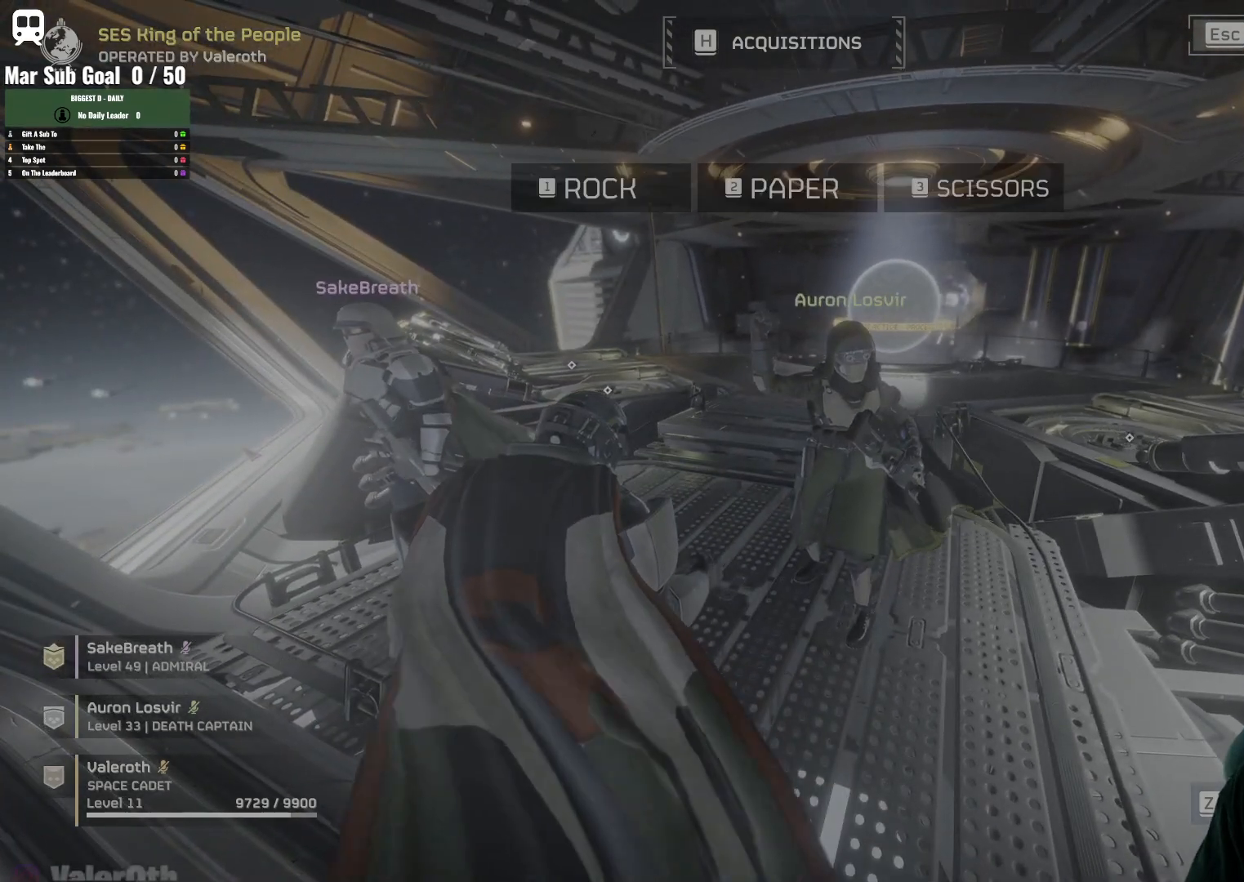
{"keys": [], "mouse": [], "events": []}
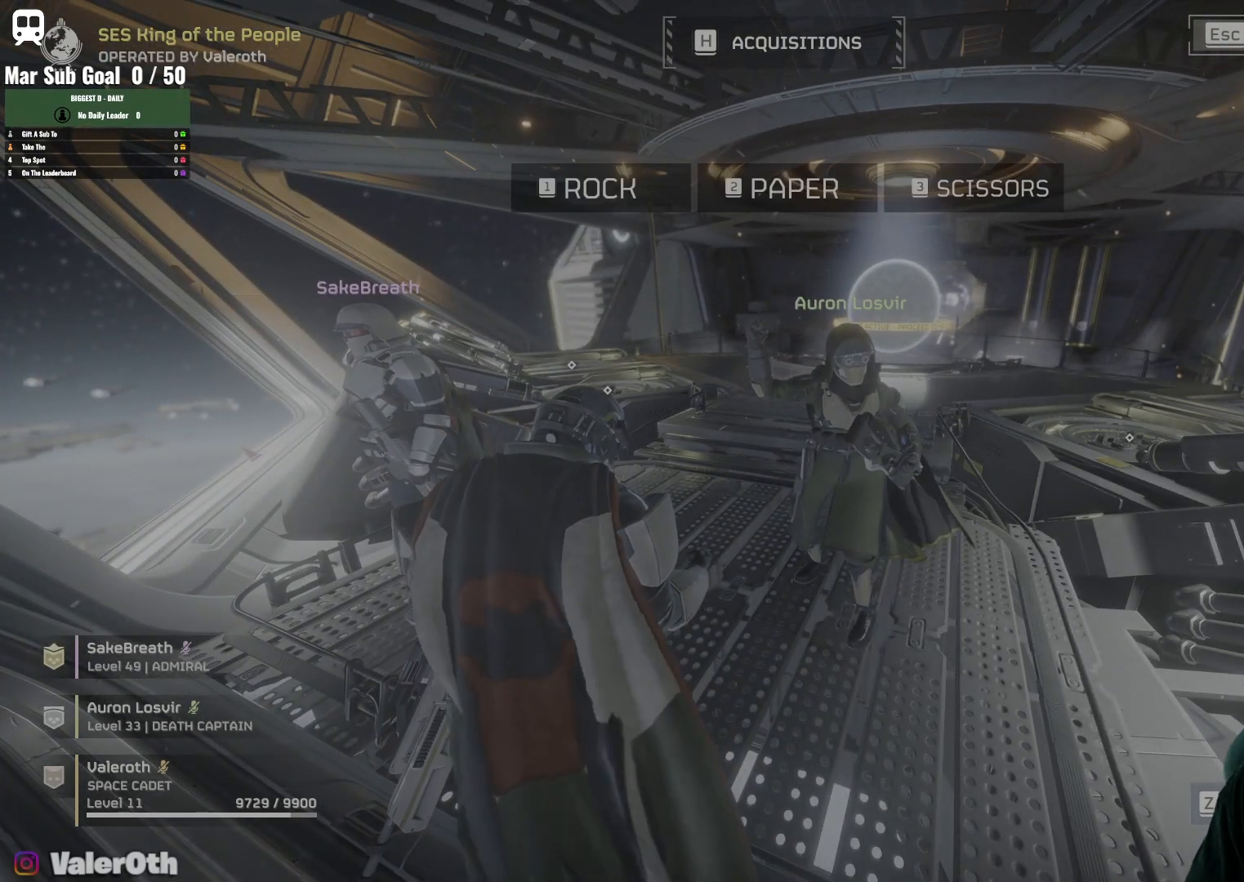
{"keys": [], "mouse": [], "events": []}